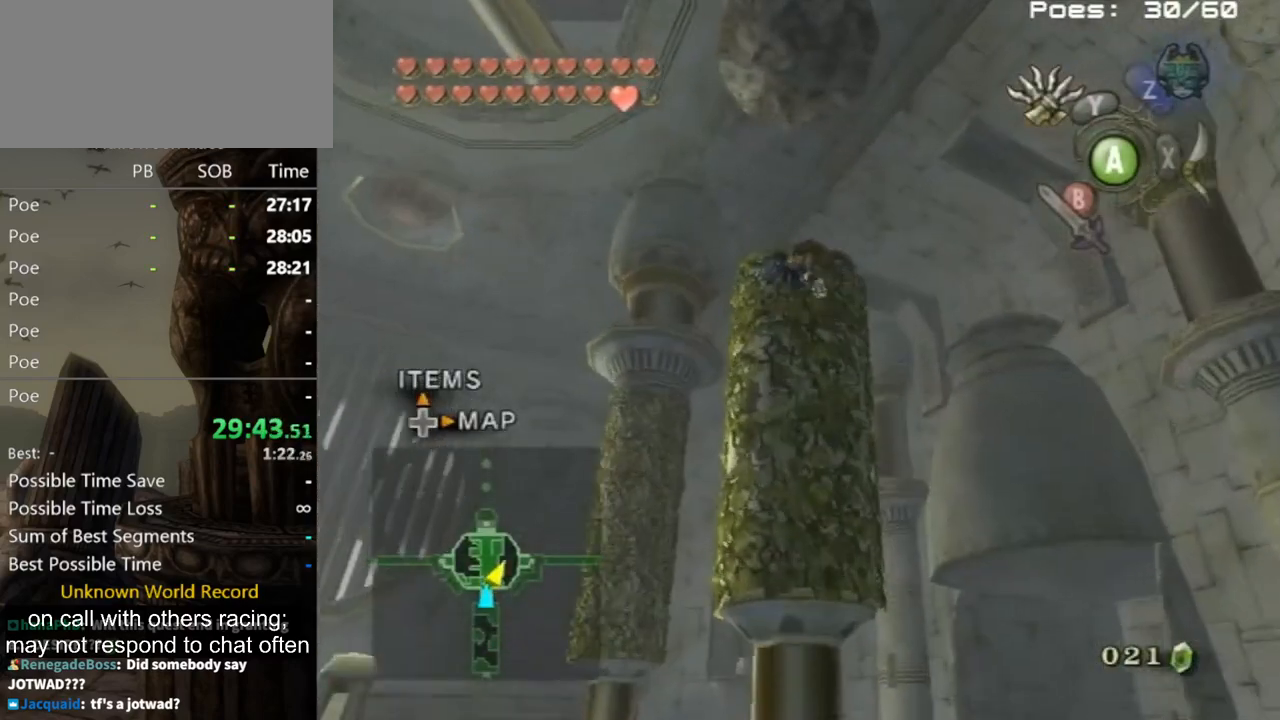
Gameplay with a controller (Nintendo layout); each line is a JSON object with the inputs held at the frame after it. "events" lists button and stick changes between this image and that frame as [ms after this image, input, new state], when the widget could be followed in between. Not read: L3 R3.
{"buttons": [], "left_stick": "up", "right_stick": "center", "events": [[367, "left_stick", "up"]]}
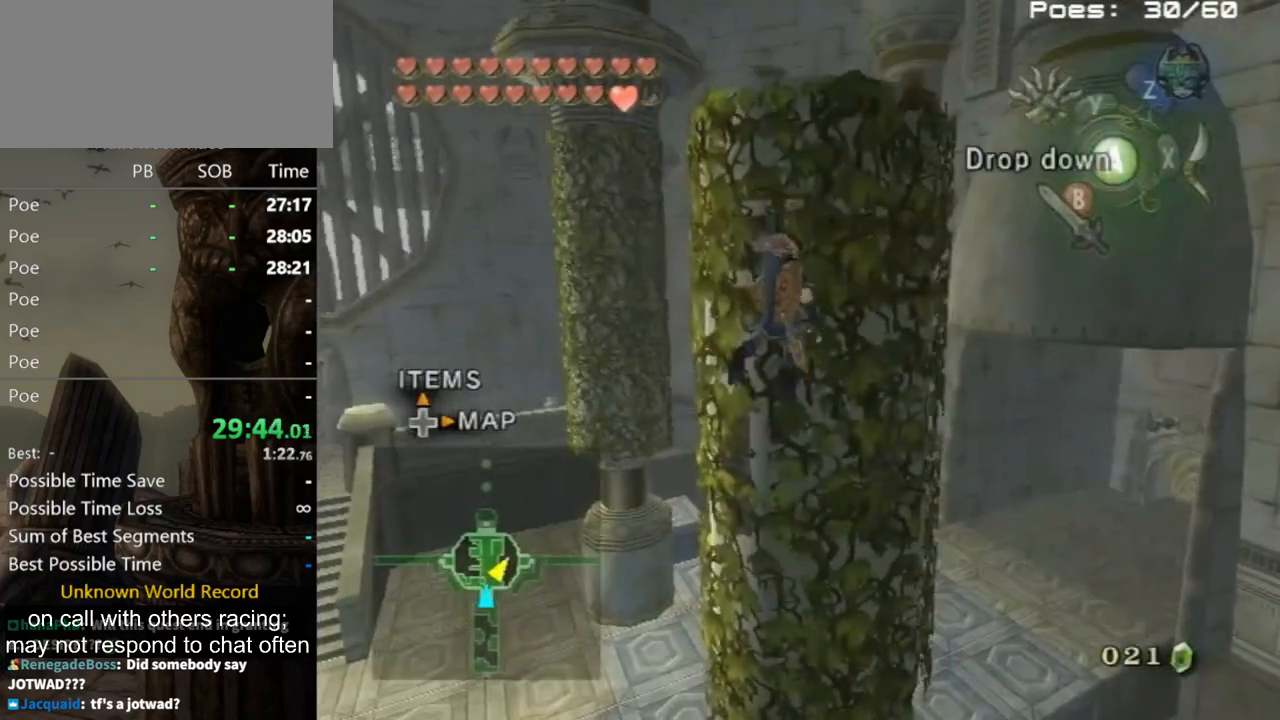
{"buttons": [], "left_stick": "center", "right_stick": "center", "events": [[500, "left_stick", "center"]]}
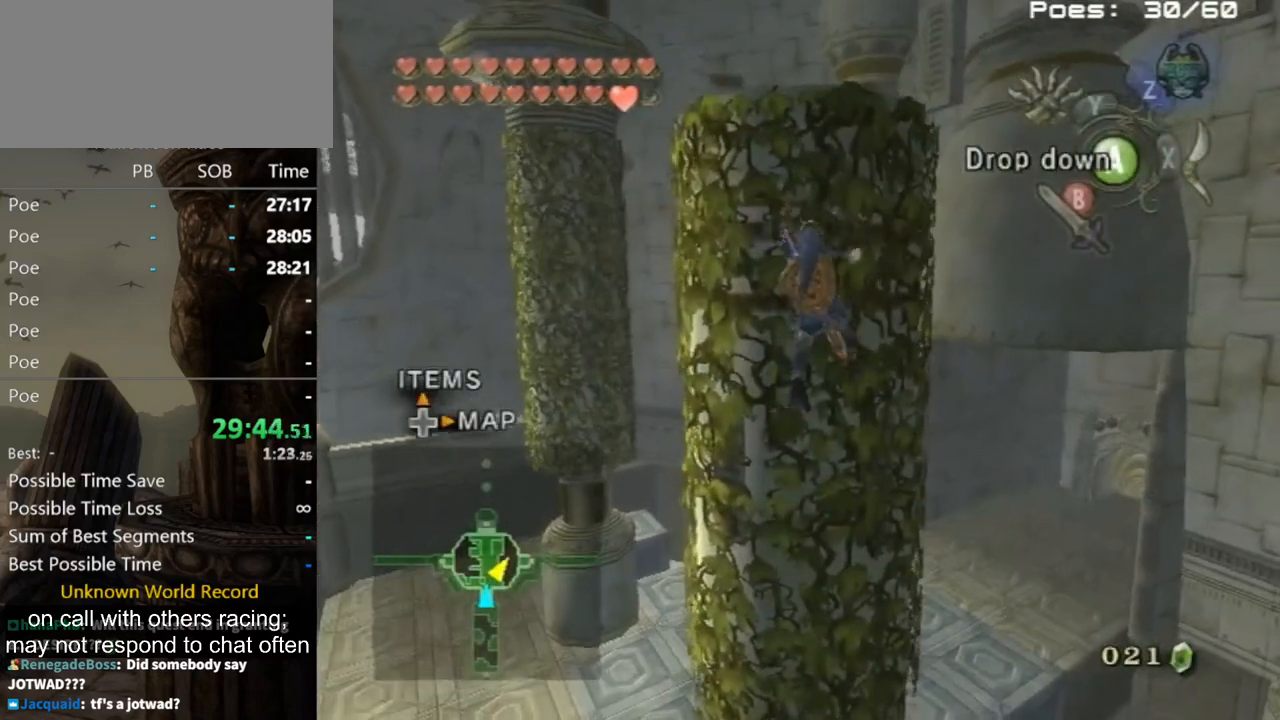
{"buttons": [], "left_stick": "up", "right_stick": "center", "events": [[200, "left_stick", "up"]]}
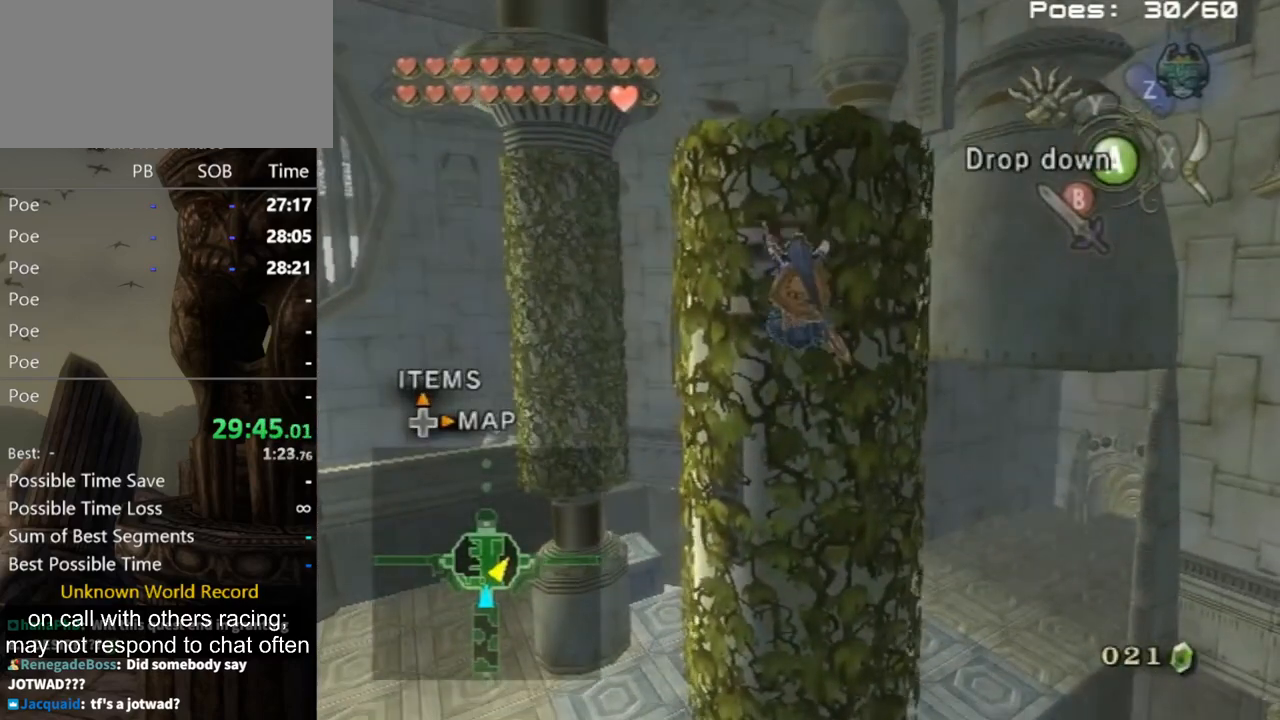
{"buttons": [], "left_stick": "up", "right_stick": "center", "events": []}
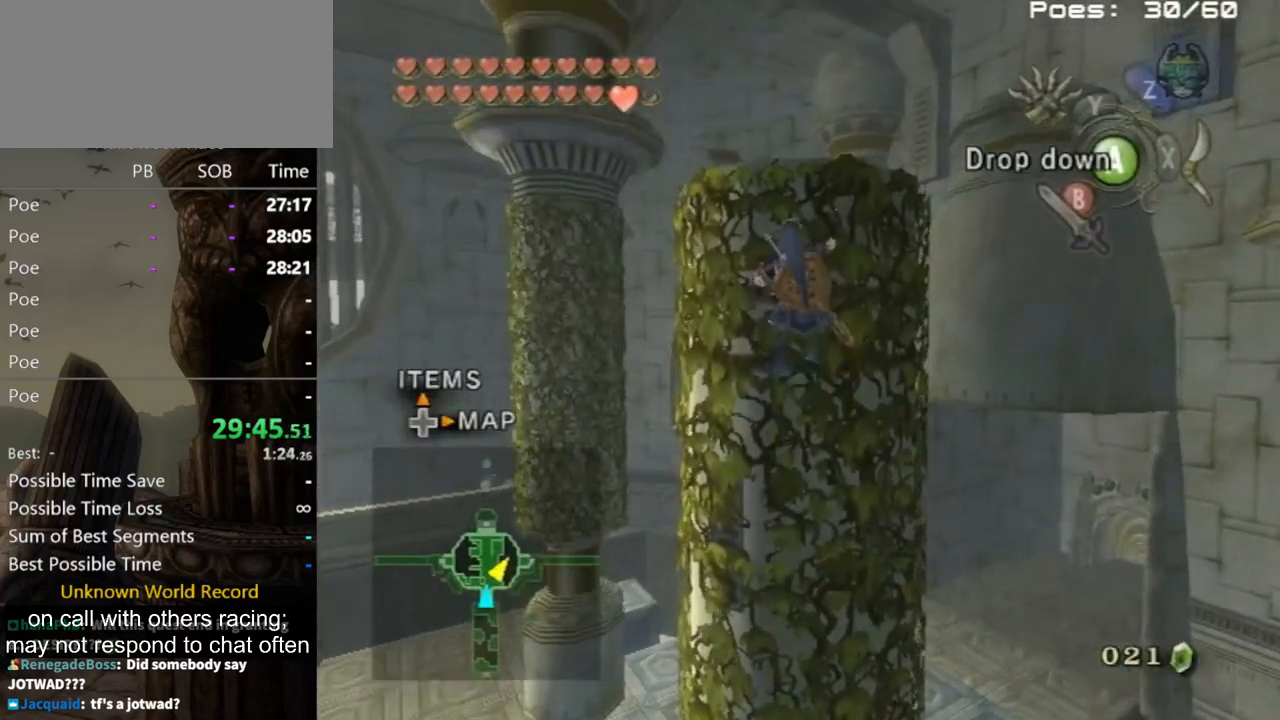
{"buttons": ["L1"], "left_stick": "up", "right_stick": "center", "events": [[133, "L1", "down"]]}
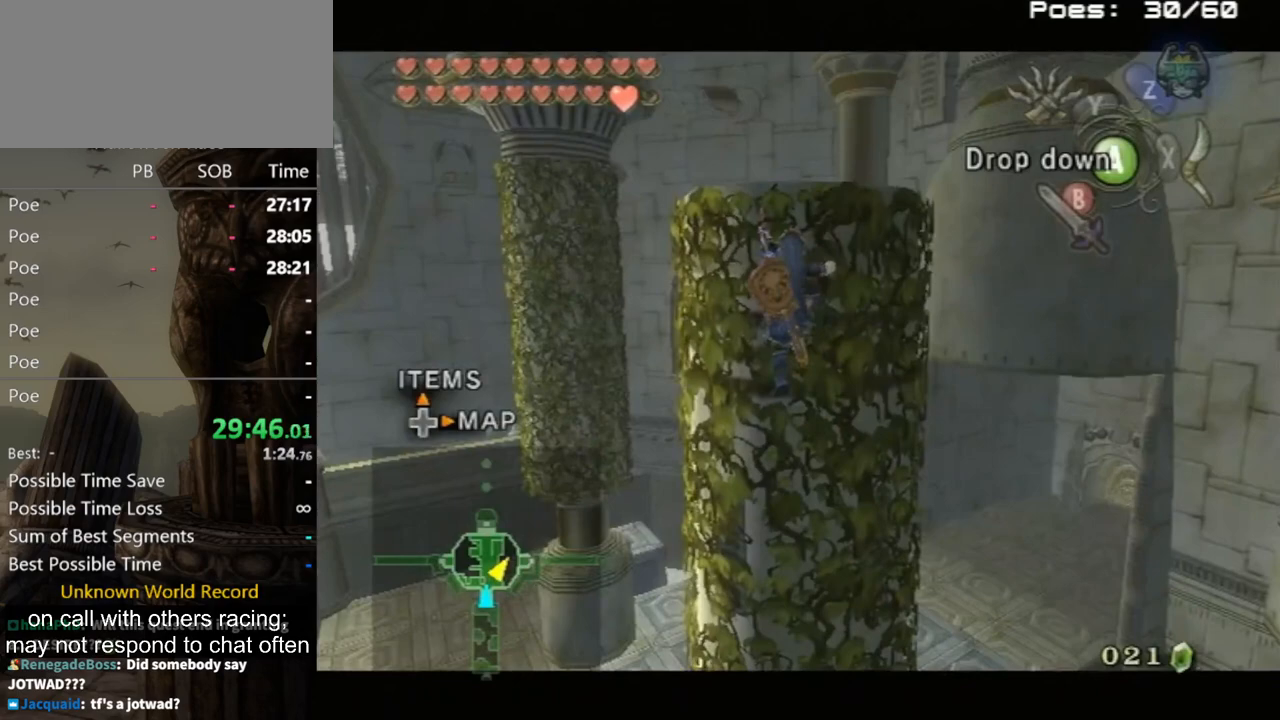
{"buttons": ["L1"], "left_stick": "up", "right_stick": "center", "events": []}
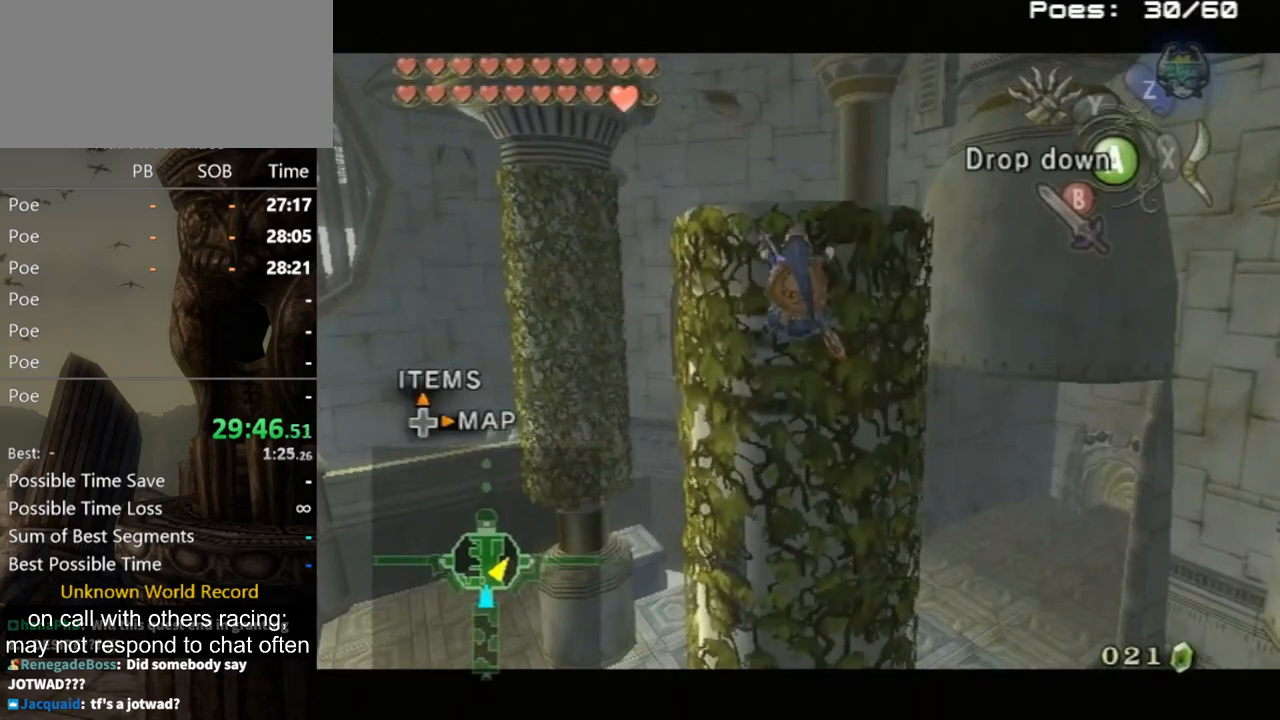
{"buttons": ["L1"], "left_stick": "up", "right_stick": "center", "events": []}
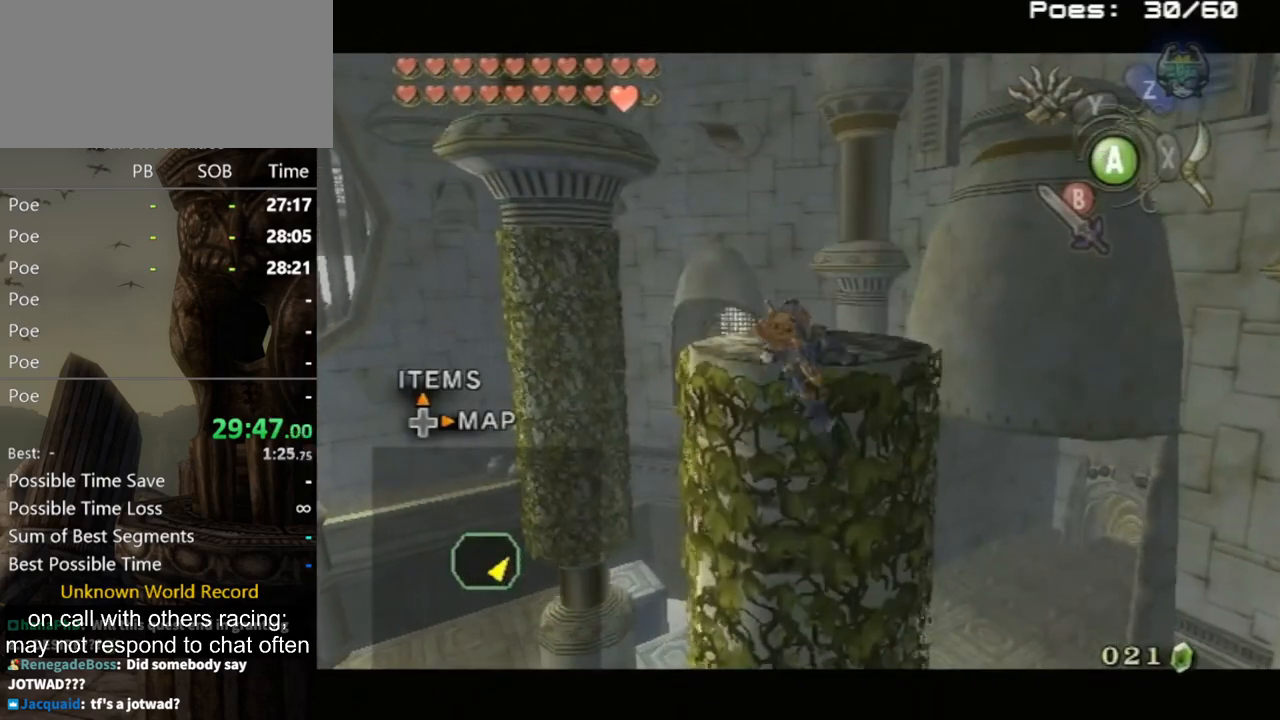
{"buttons": [], "left_stick": "center", "right_stick": "center", "events": [[100, "left_stick", "center"], [133, "L1", "up"]]}
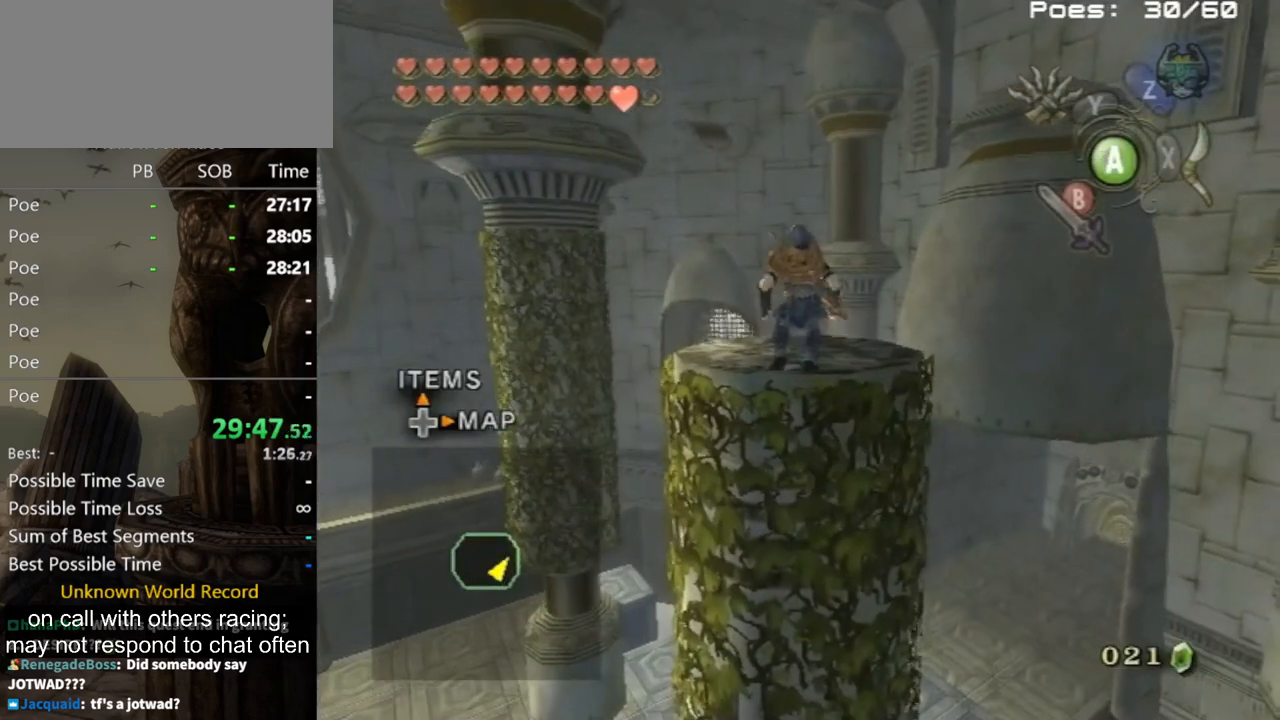
{"buttons": [], "left_stick": "center", "right_stick": "center", "events": [[133, "left_stick", "down"], [300, "left_stick", "center"], [300, "right_stick", "up"], [467, "right_stick", "center"]]}
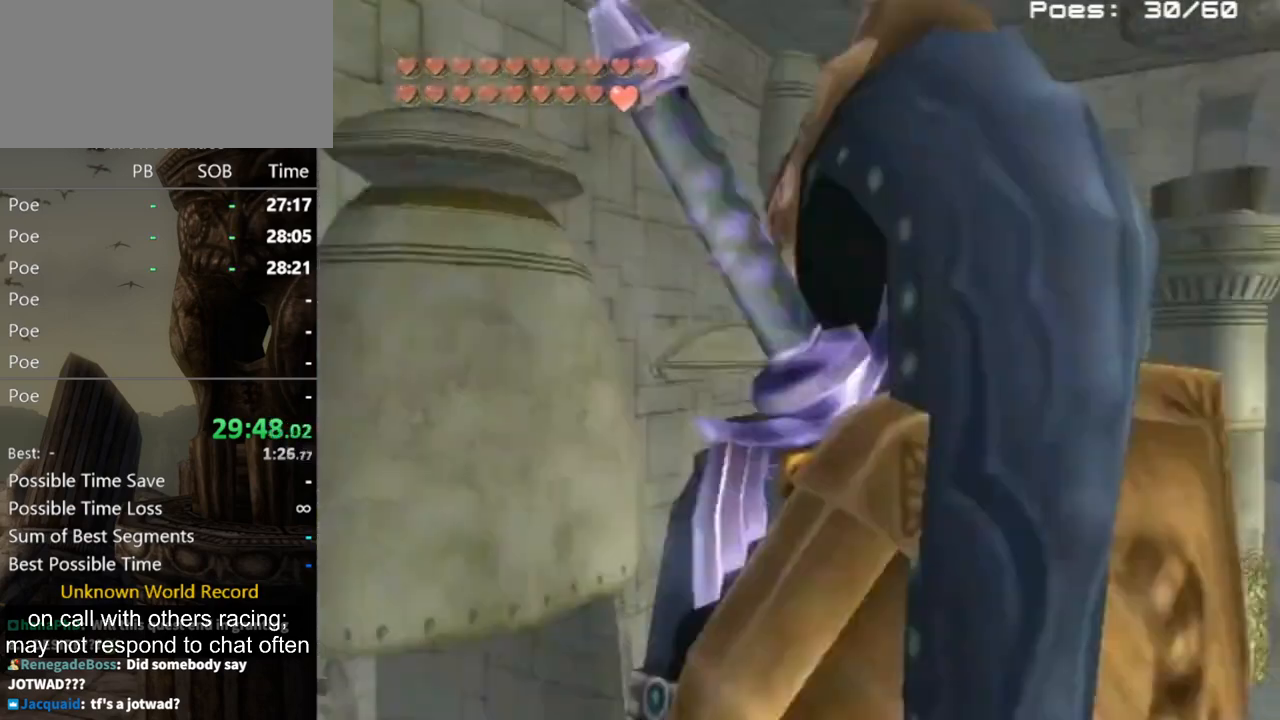
{"buttons": [], "left_stick": "down-right", "right_stick": "center", "events": [[33, "left_stick", "down-right"]]}
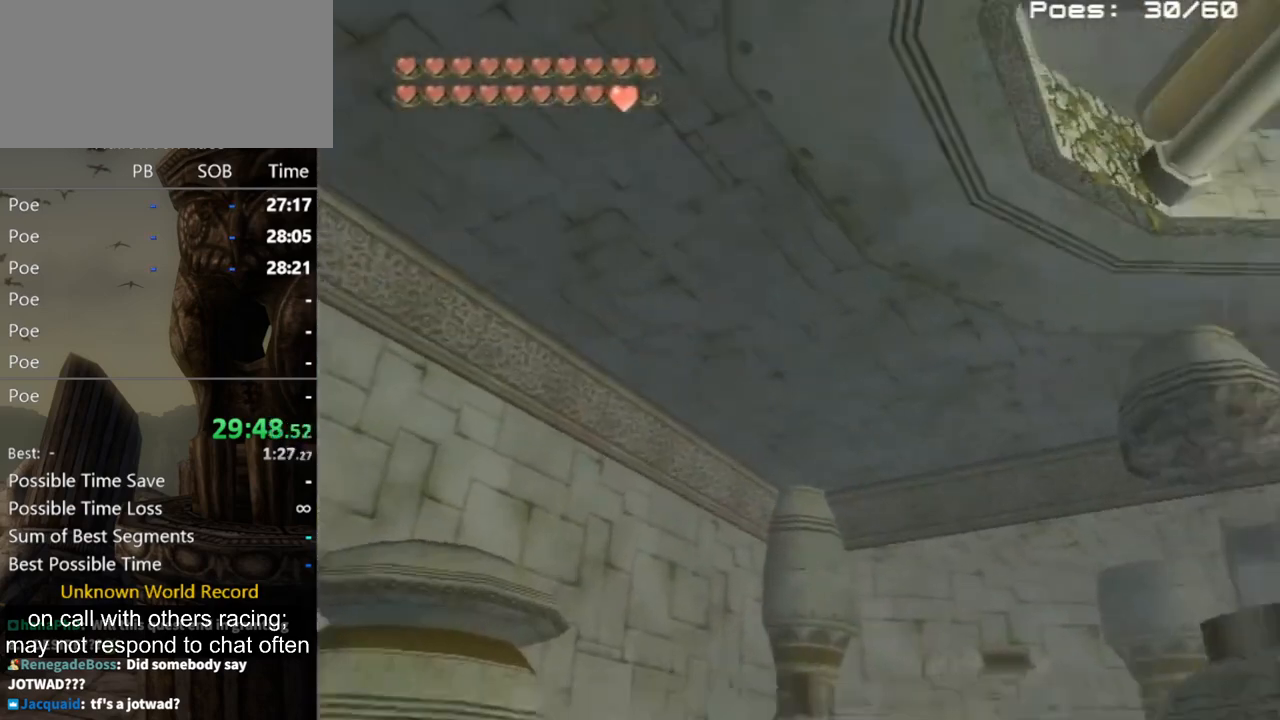
{"buttons": ["Y"], "left_stick": "center", "right_stick": "center", "events": [[367, "left_stick", "right"], [433, "Y", "down"], [500, "left_stick", "center"]]}
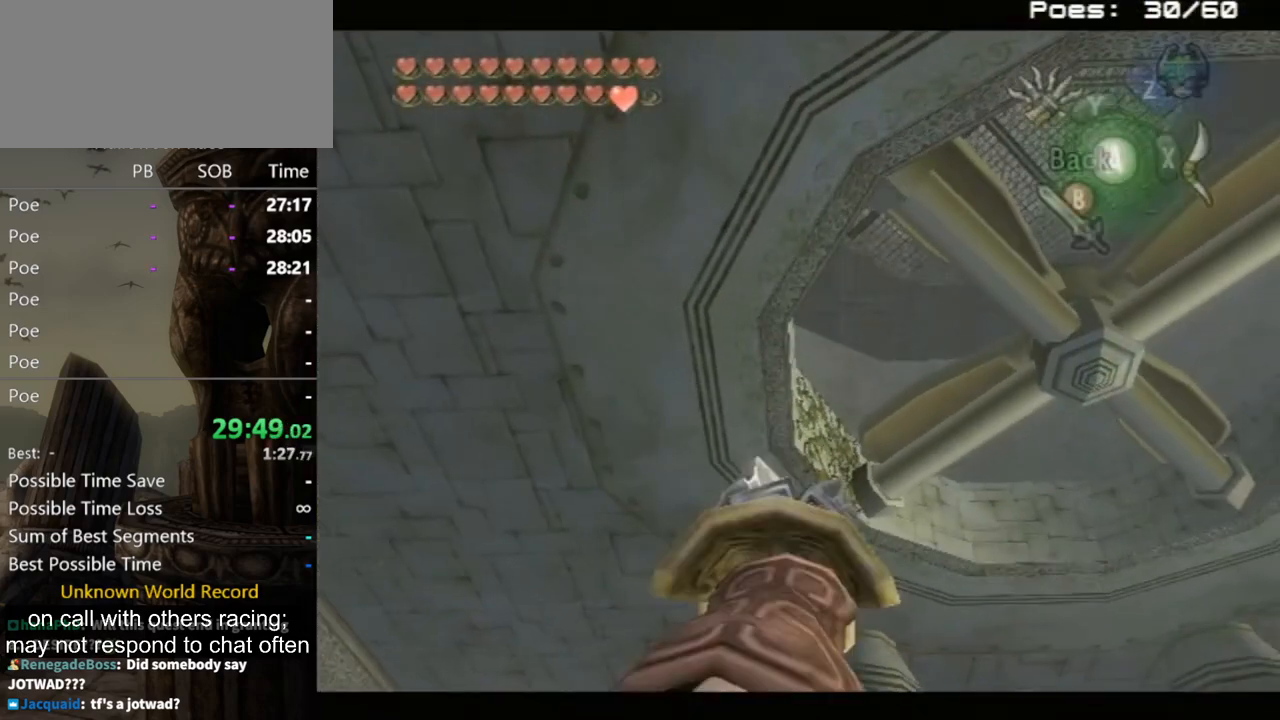
{"buttons": ["Y"], "left_stick": "up-left", "right_stick": "center", "events": [[367, "left_stick", "up-left"]]}
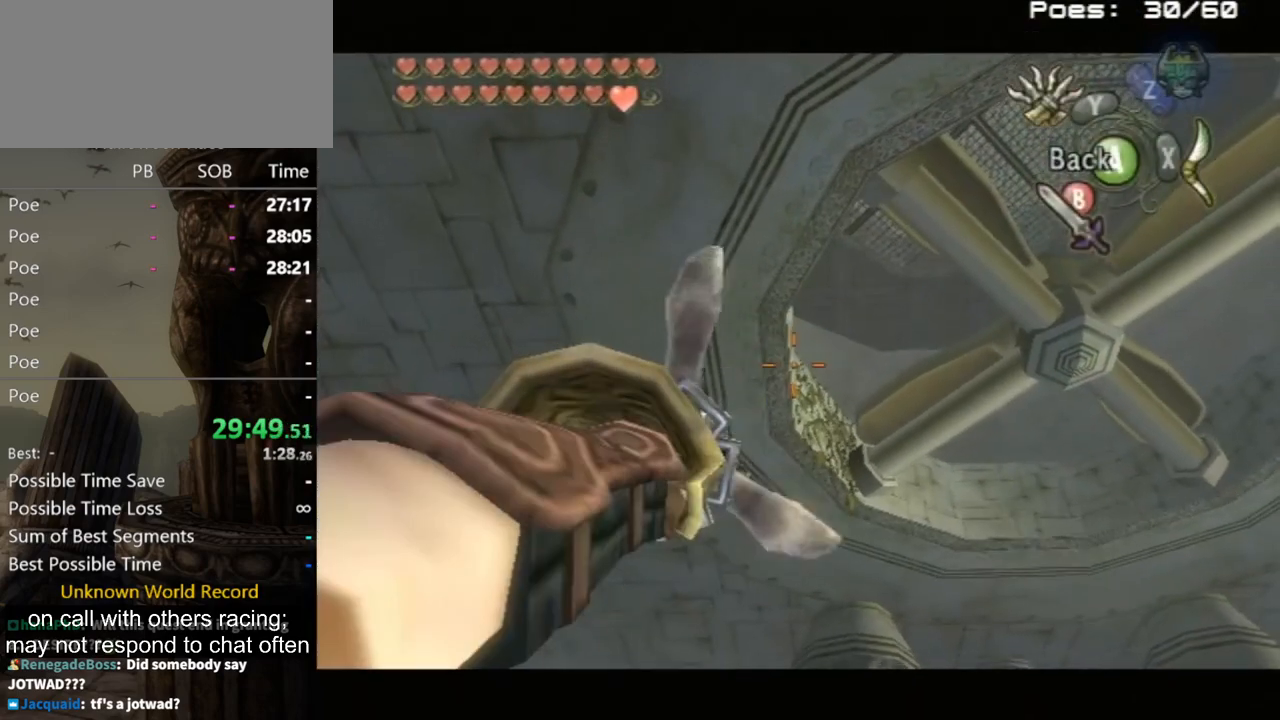
{"buttons": ["Y"], "left_stick": "center", "right_stick": "center", "events": [[33, "left_stick", "center"], [100, "Y", "up"], [400, "Y", "down"]]}
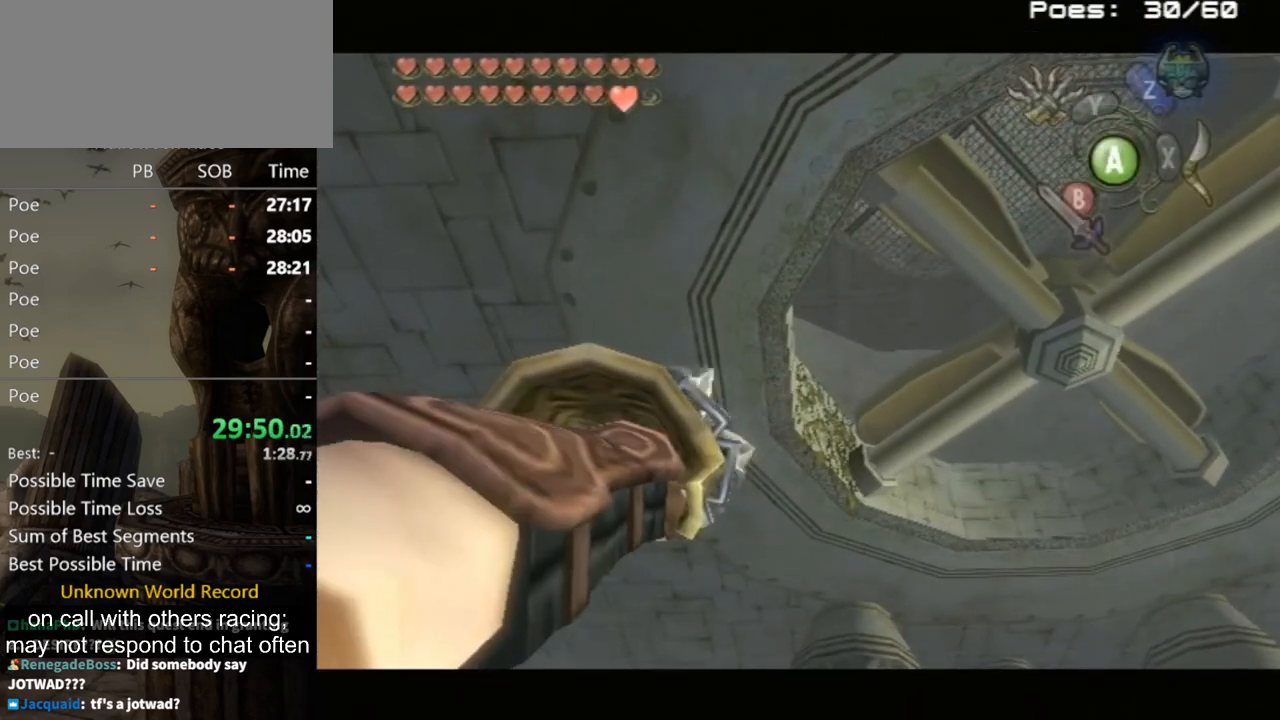
{"buttons": ["Y"], "left_stick": "center", "right_stick": "center", "events": [[67, "left_stick", "right"], [167, "Y", "up"], [167, "left_stick", "center"], [500, "Y", "down"]]}
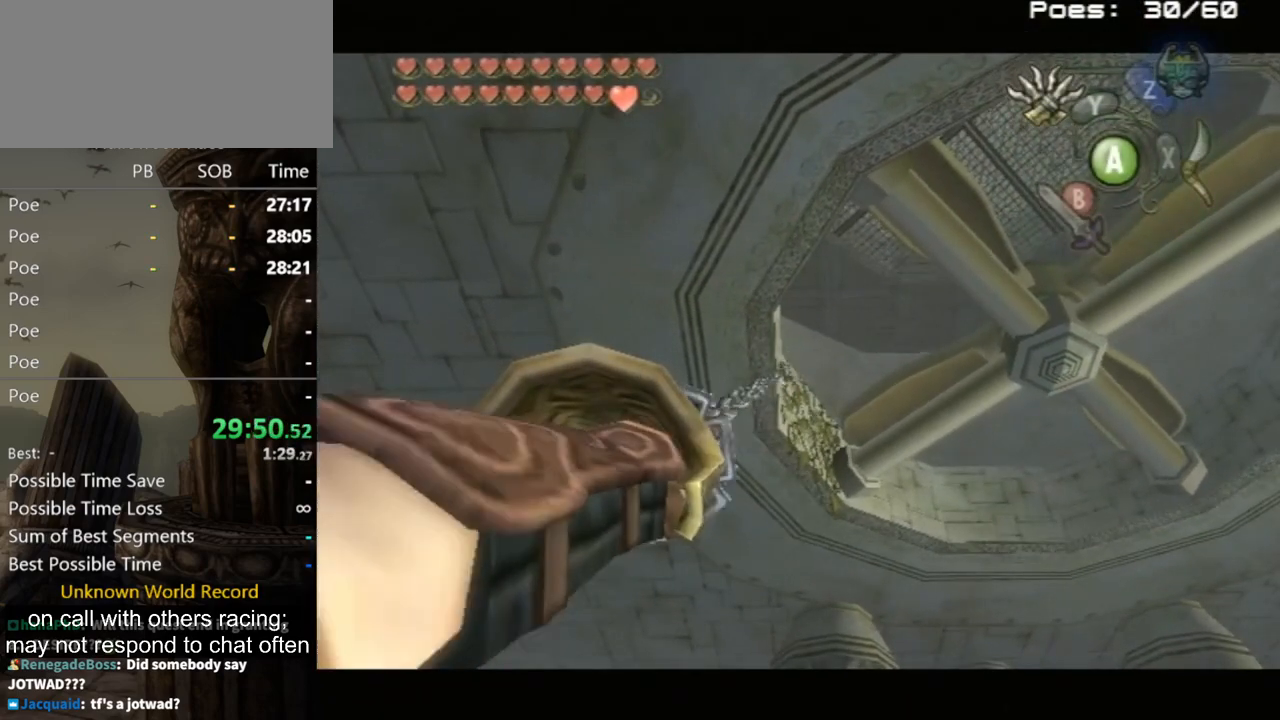
{"buttons": [], "left_stick": "center", "right_stick": "center", "events": [[267, "left_stick", "up-left"], [333, "Y", "up"], [333, "left_stick", "center"]]}
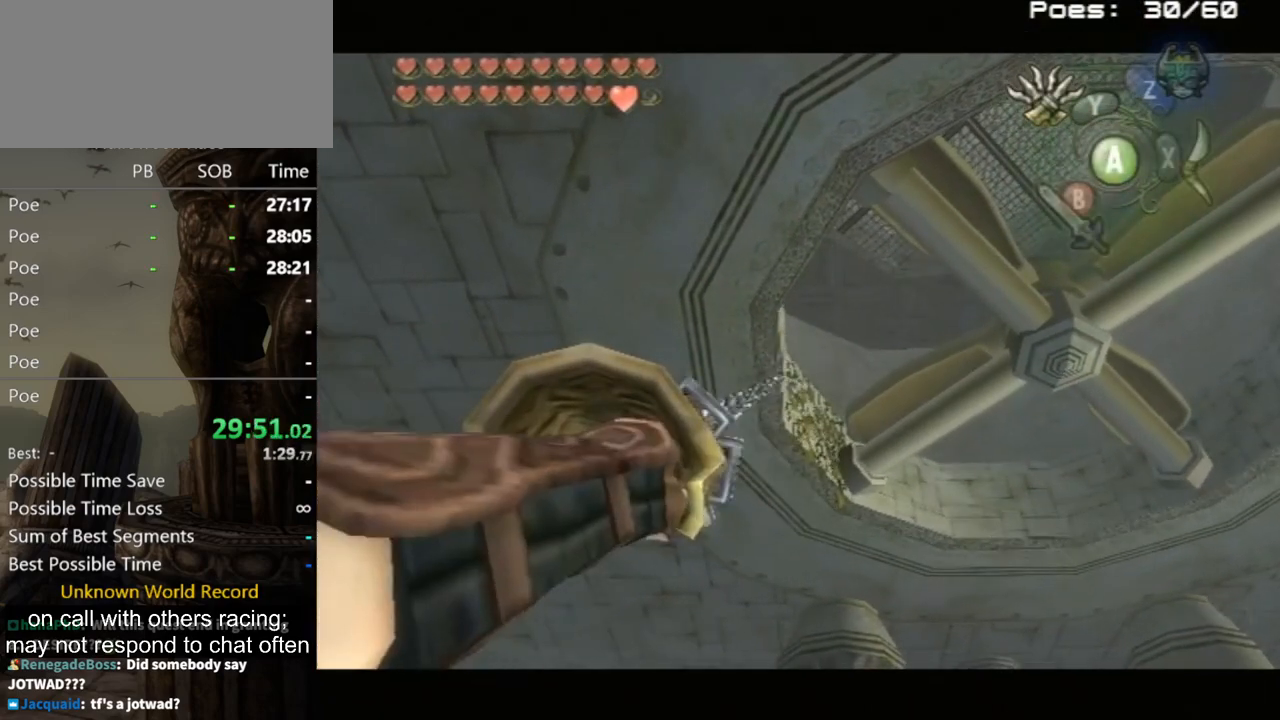
{"buttons": [], "left_stick": "center", "right_stick": "center", "events": []}
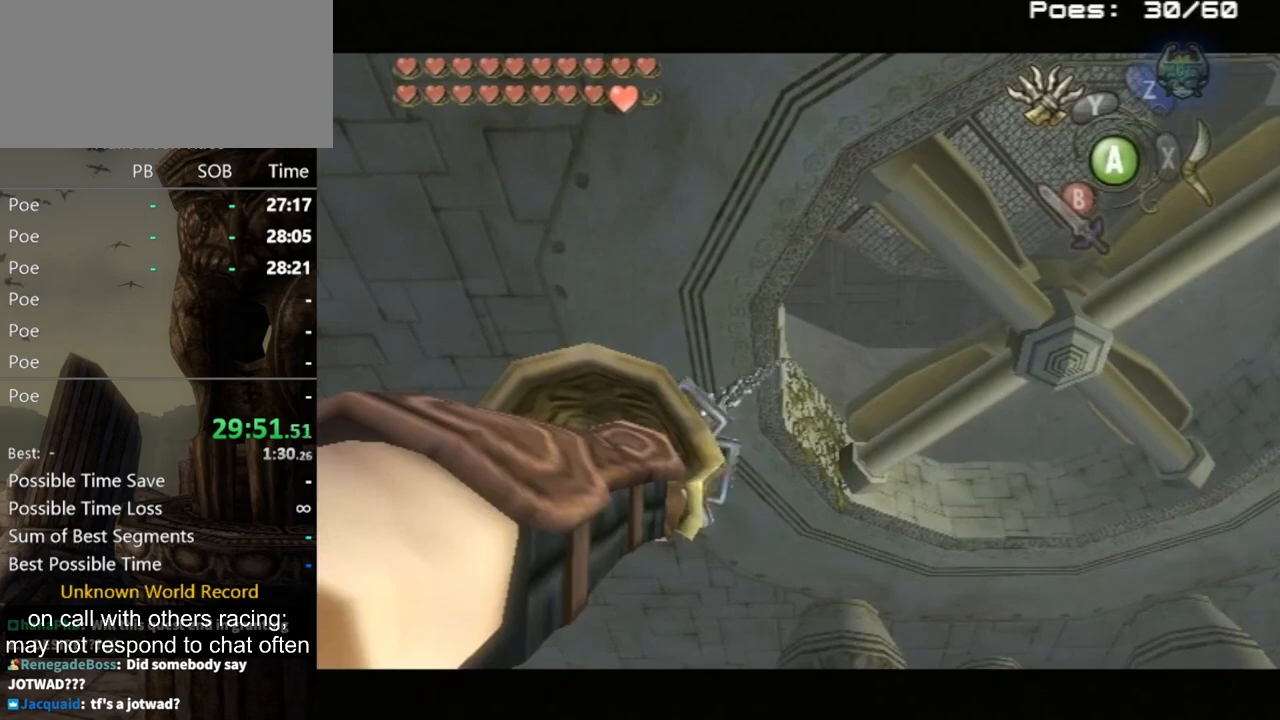
{"buttons": [], "left_stick": "center", "right_stick": "center", "events": []}
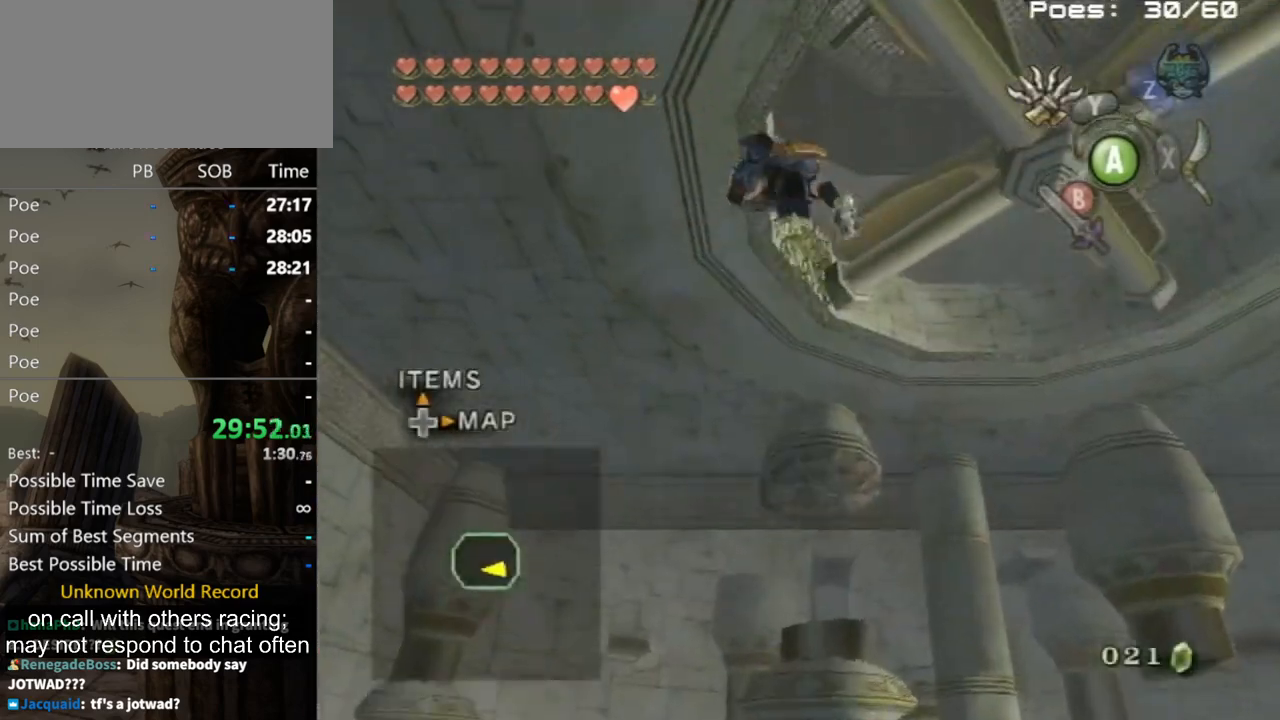
{"buttons": ["L1"], "left_stick": "center", "right_stick": "center", "events": [[333, "L1", "down"]]}
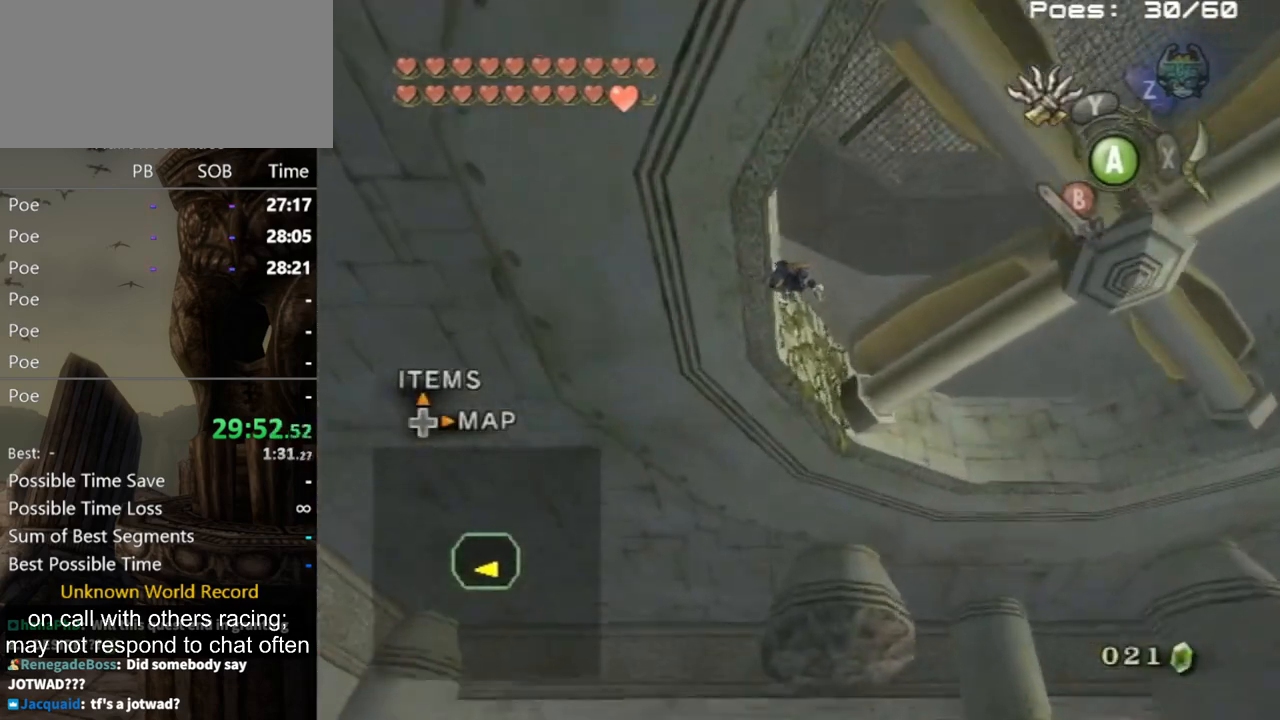
{"buttons": ["L1"], "left_stick": "center", "right_stick": "center", "events": []}
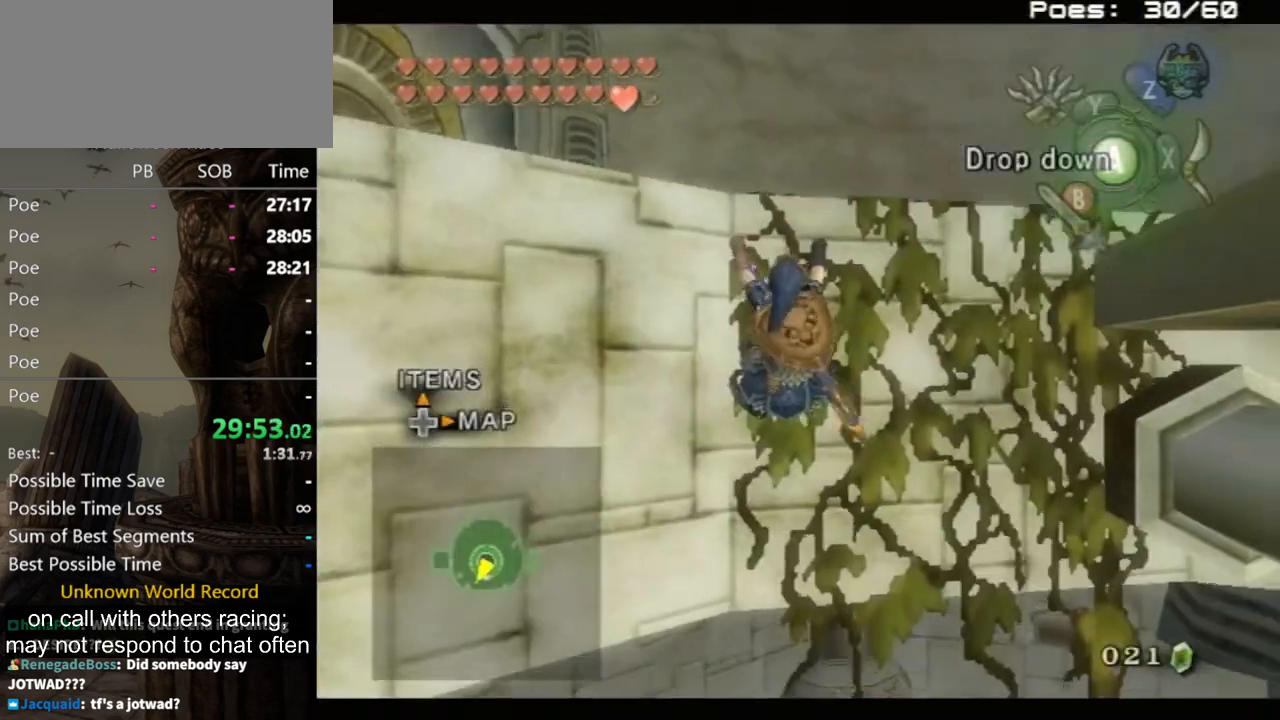
{"buttons": [], "left_stick": "up", "right_stick": "center", "events": [[100, "L1", "up"], [200, "left_stick", "up"]]}
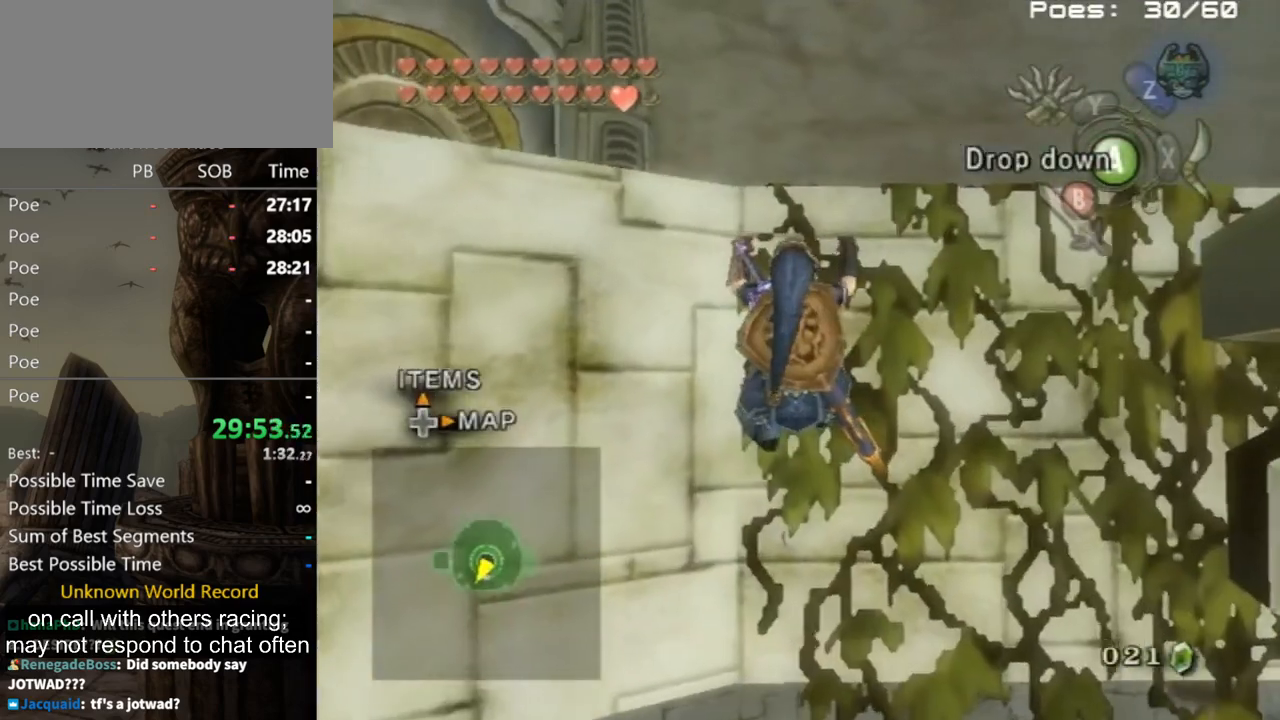
{"buttons": [], "left_stick": "center", "right_stick": "center", "events": [[500, "left_stick", "center"]]}
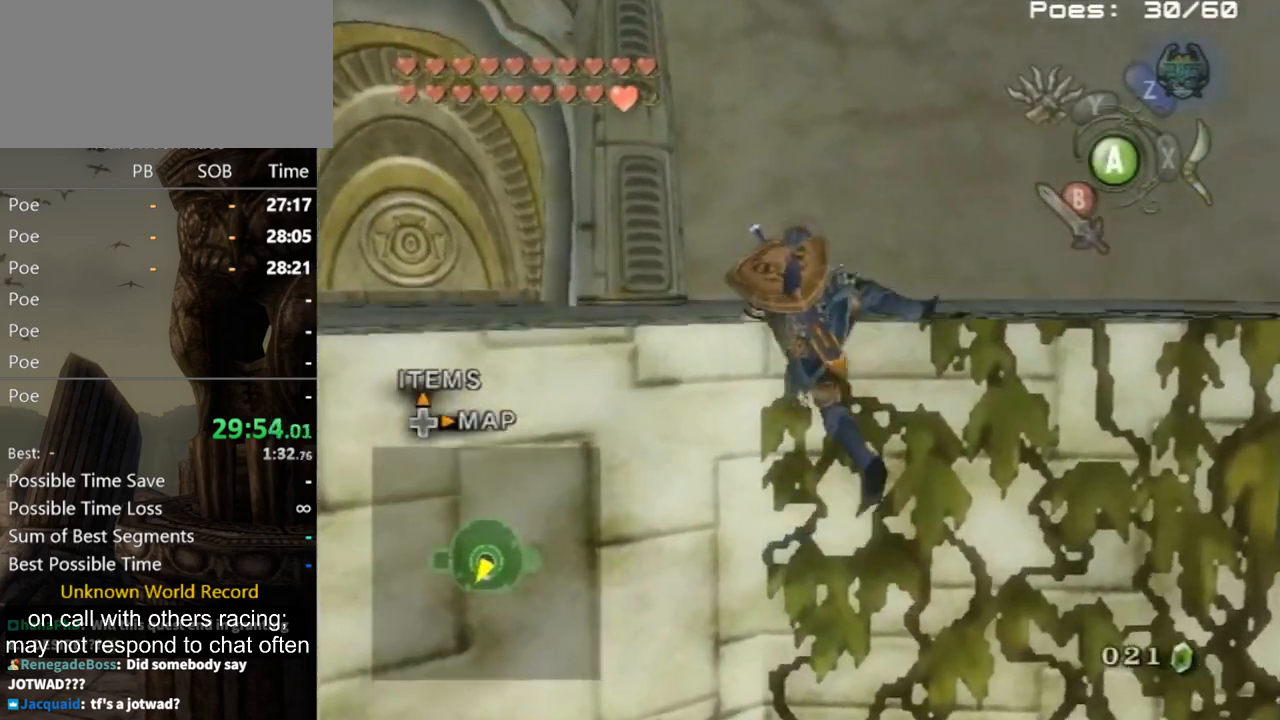
{"buttons": [], "left_stick": "up-left", "right_stick": "center", "events": [[33, "right_stick", "right"], [300, "right_stick", "center"], [433, "left_stick", "up"], [500, "left_stick", "up-left"]]}
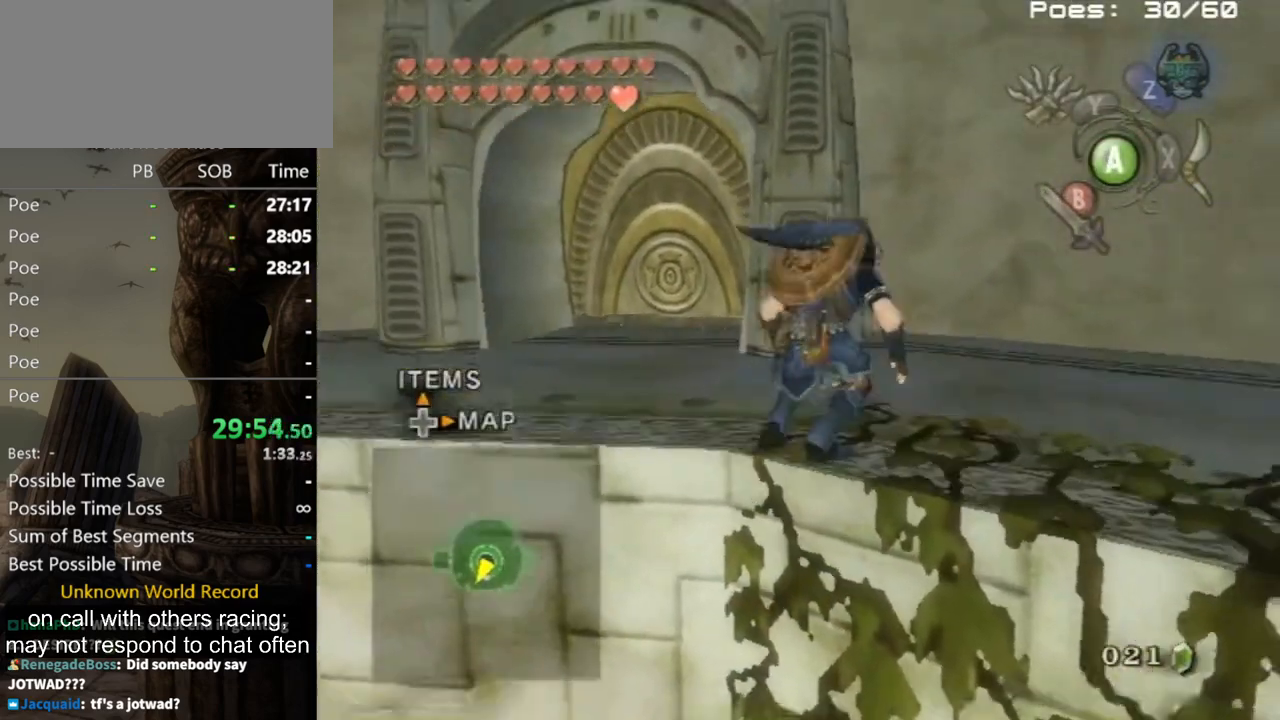
{"buttons": [], "left_stick": "up", "right_stick": "left", "events": [[133, "A", "down"], [200, "A", "up"], [267, "A", "down"], [300, "A", "up"], [333, "left_stick", "up"], [467, "right_stick", "left"]]}
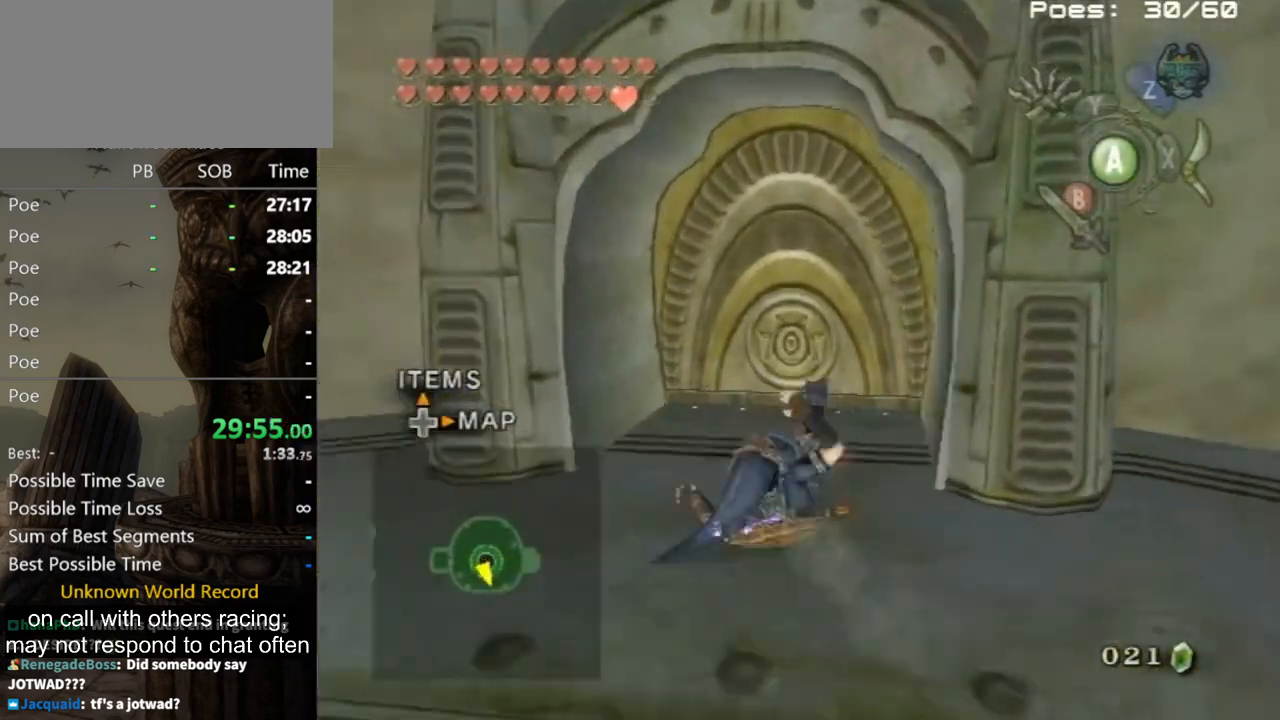
{"buttons": [], "left_stick": "center", "right_stick": "center", "events": [[167, "right_stick", "center"], [467, "A", "down"], [467, "left_stick", "center"], [500, "A", "up"]]}
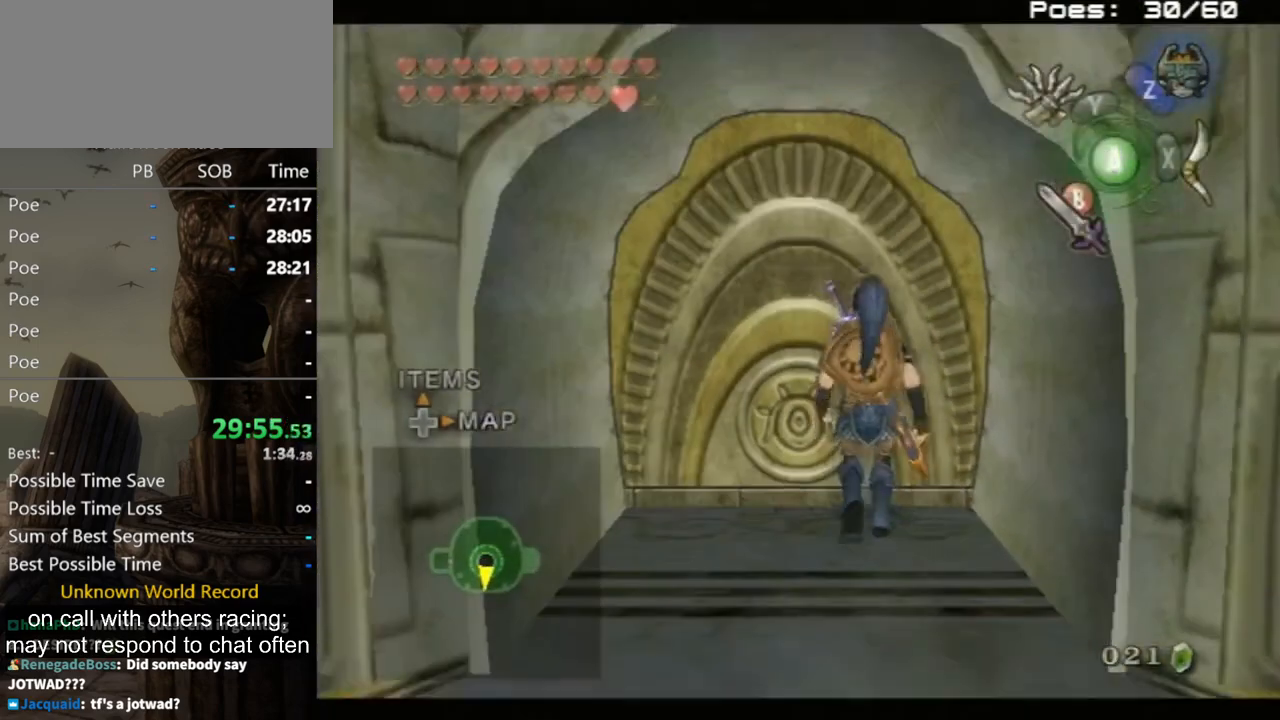
{"buttons": [], "left_stick": "center", "right_stick": "center", "events": [[67, "A", "down"], [133, "A", "up"]]}
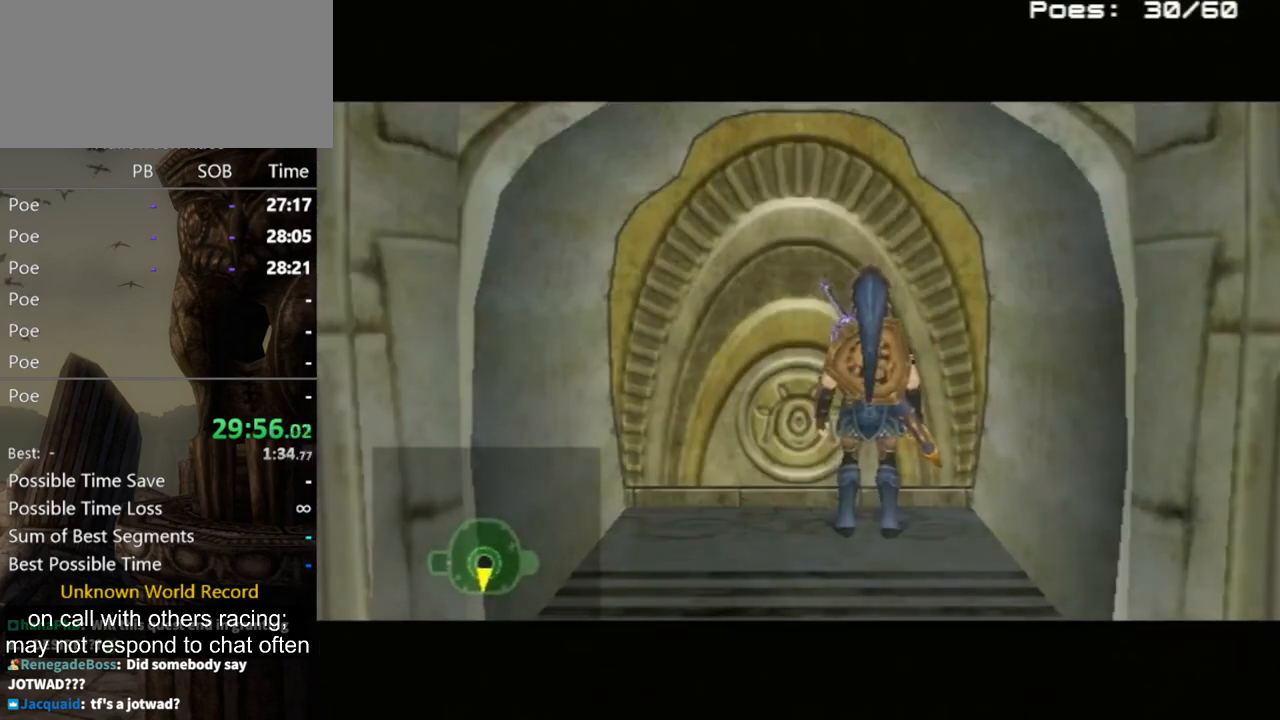
{"buttons": [], "left_stick": "center", "right_stick": "center", "events": []}
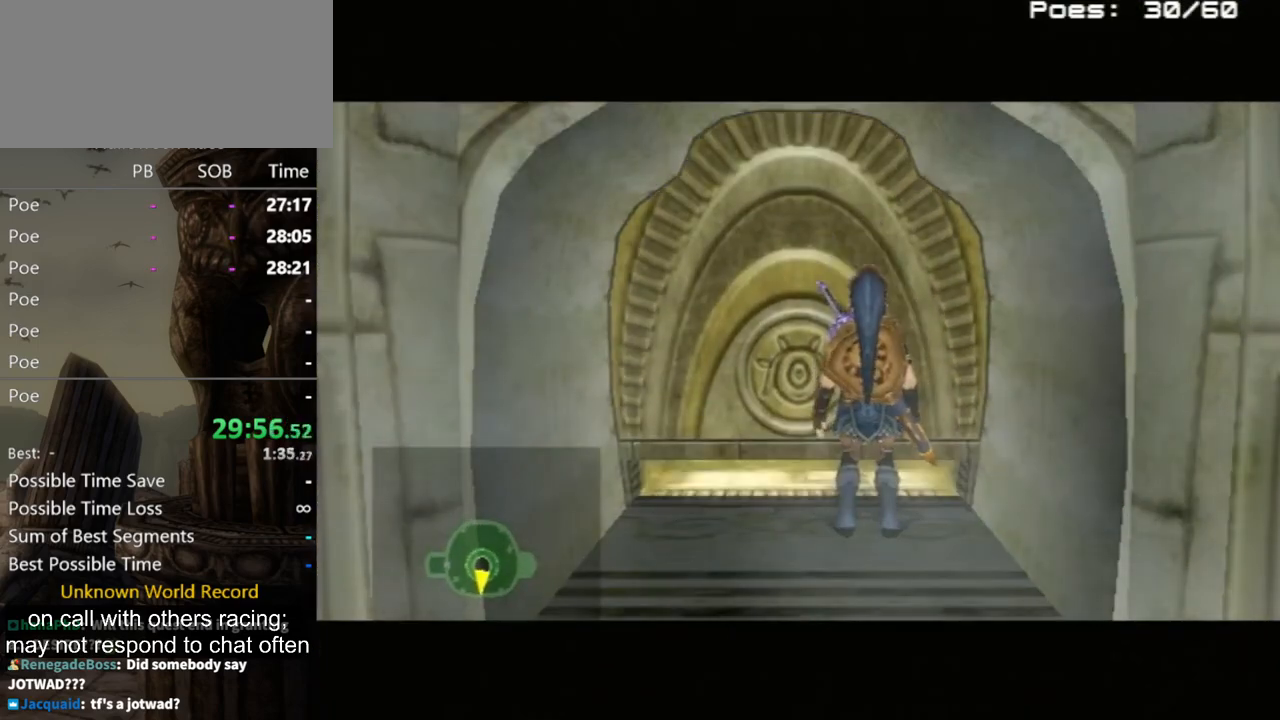
{"buttons": [], "left_stick": "center", "right_stick": "center", "events": []}
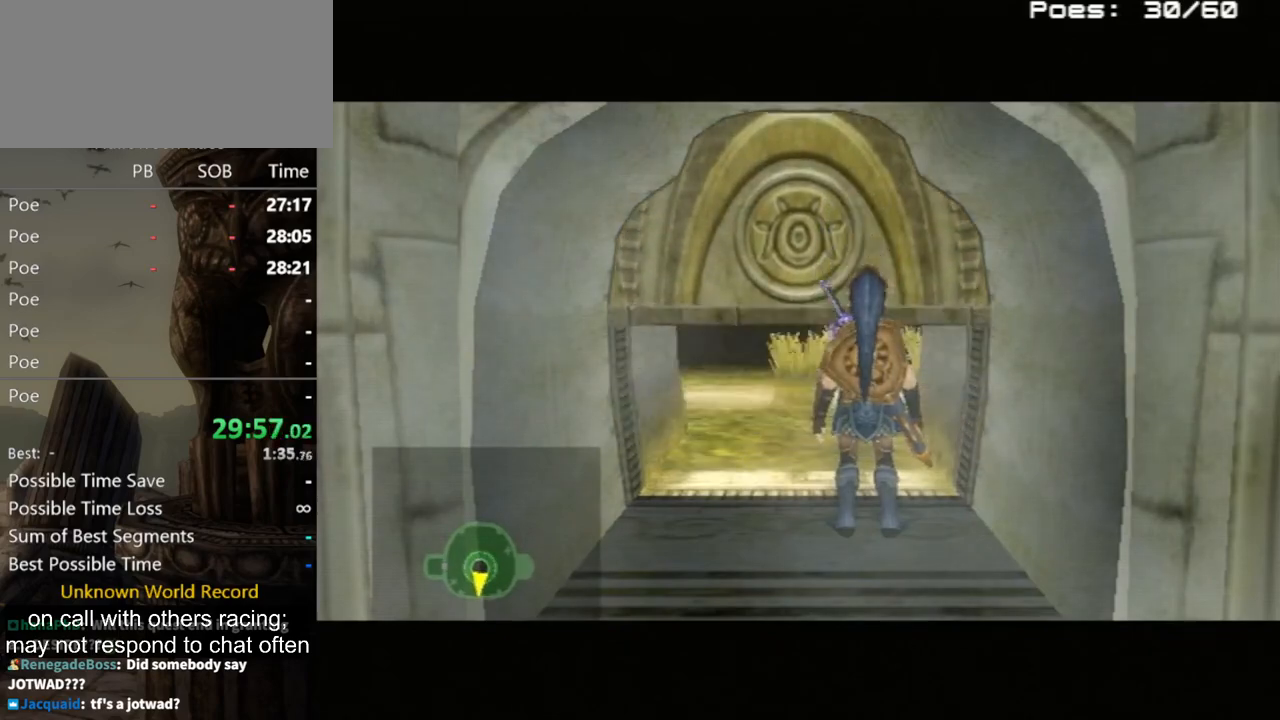
{"buttons": [], "left_stick": "center", "right_stick": "center", "events": []}
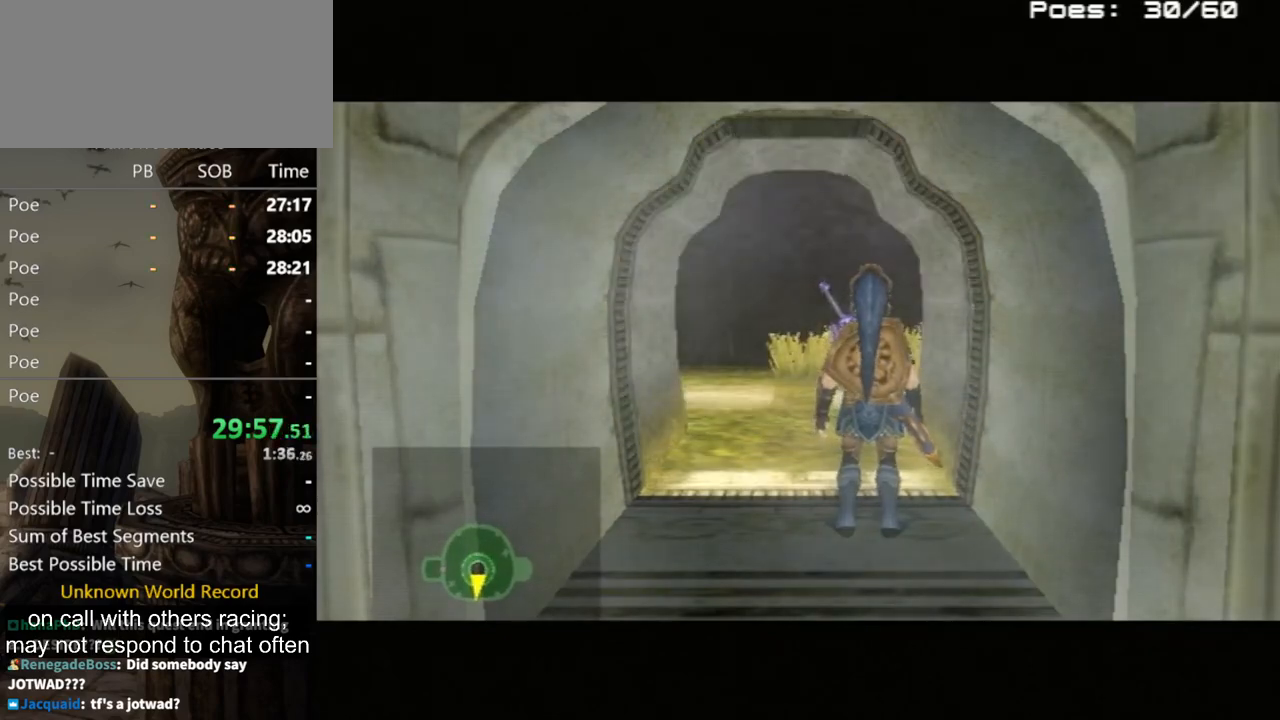
{"buttons": [], "left_stick": "center", "right_stick": "center", "events": []}
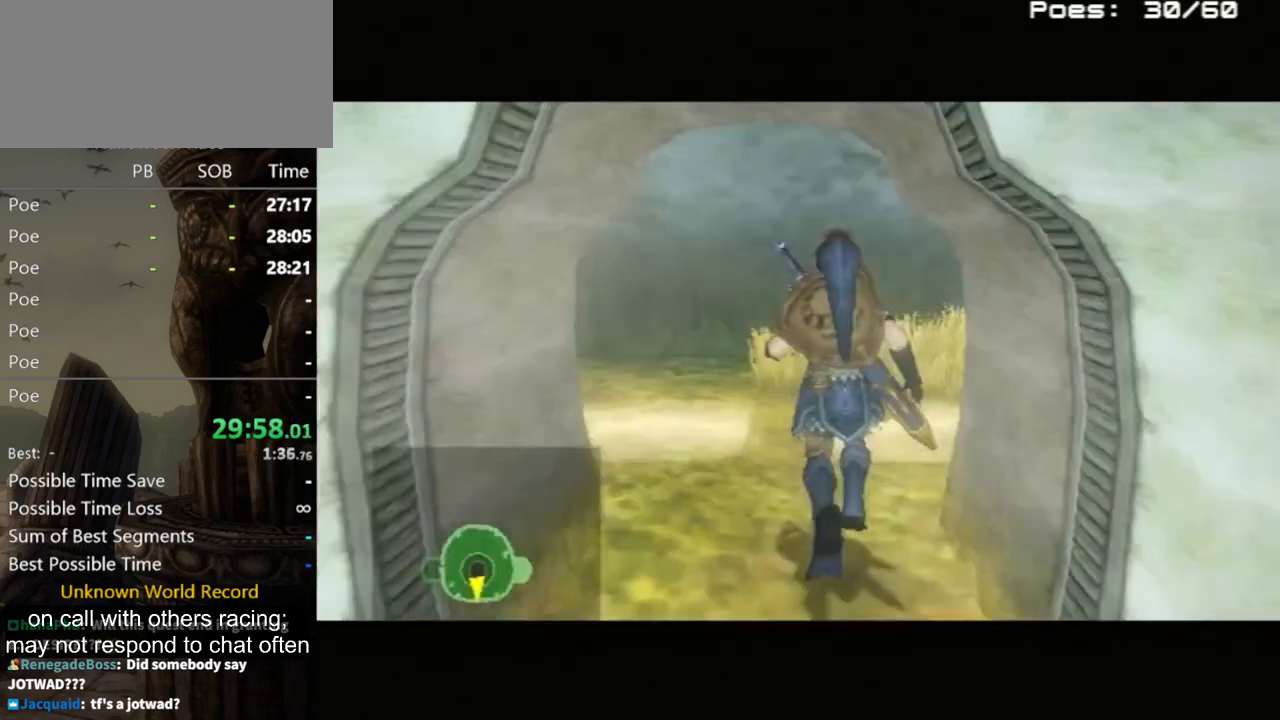
{"buttons": [], "left_stick": "center", "right_stick": "center", "events": []}
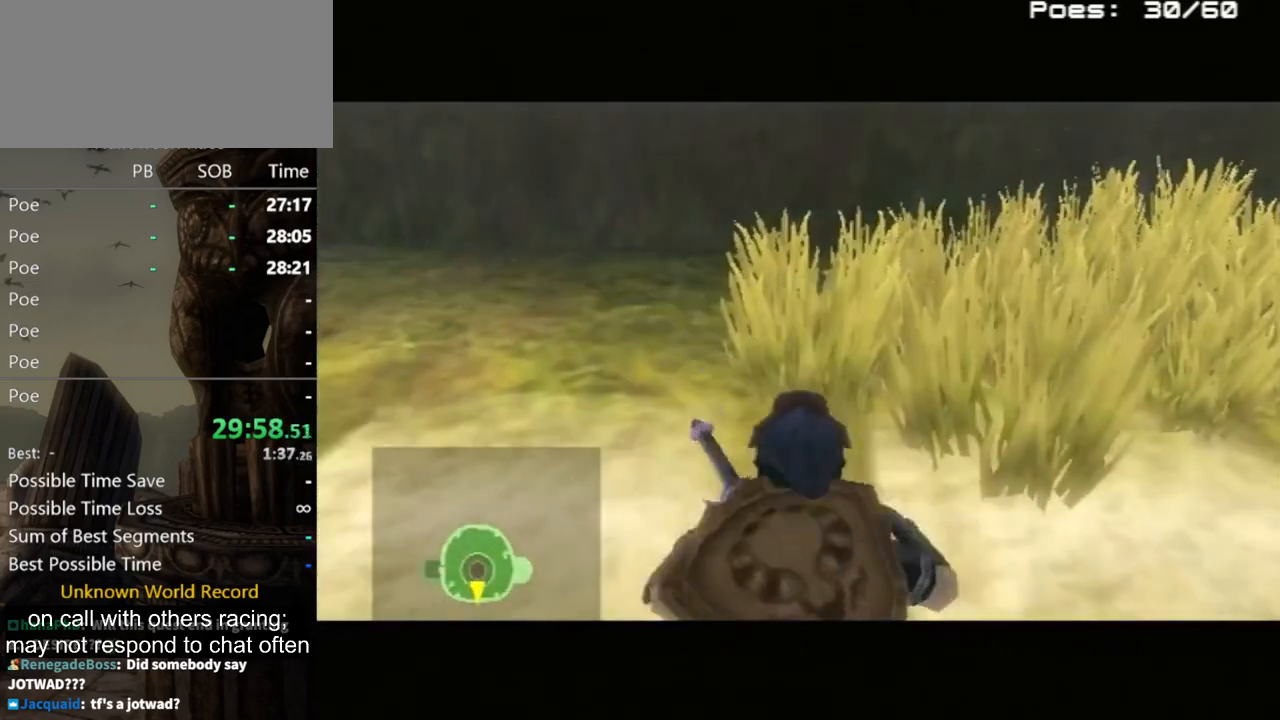
{"buttons": [], "left_stick": "center", "right_stick": "center", "events": []}